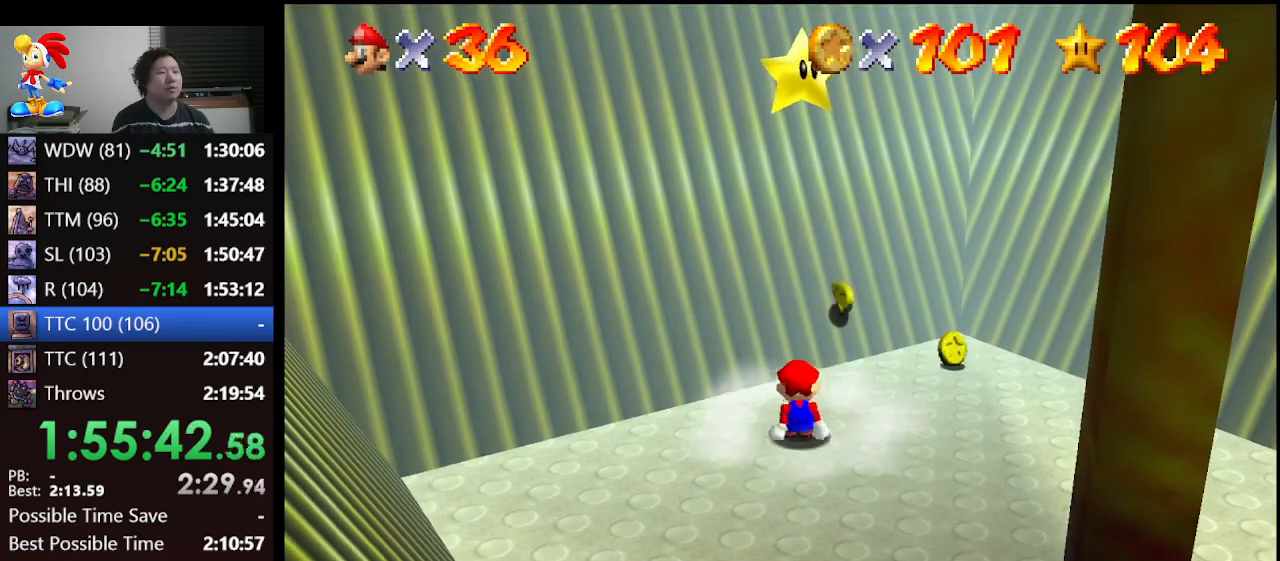
Gameplay with a controller (Nintendo layout); each line is a JSON object with the inputs held at the frame after it. "events" lists button and stick changes between this image and that frame as [ms after this image, input, new state], when the widget could be followed in between. Not read: L1 L3 R3.
{"buttons": [], "left_stick": "center", "events": [[33, "A", "down"], [100, "A", "up"]]}
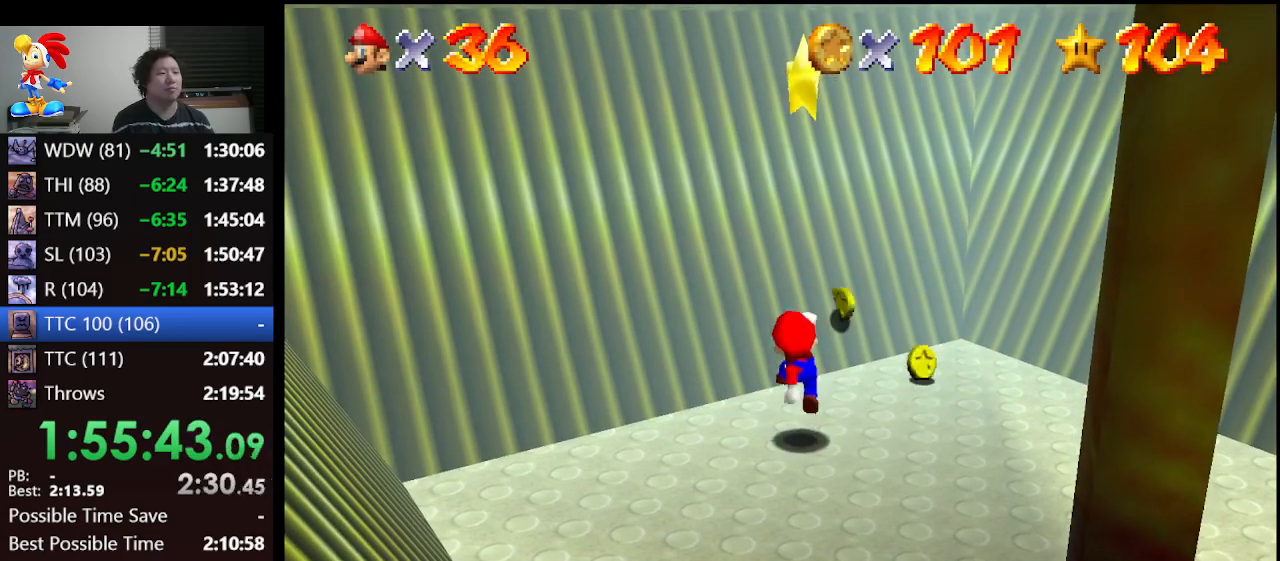
{"buttons": ["Z"], "left_stick": "center", "events": [[100, "A", "down"], [433, "A", "up"], [467, "Z", "down"]]}
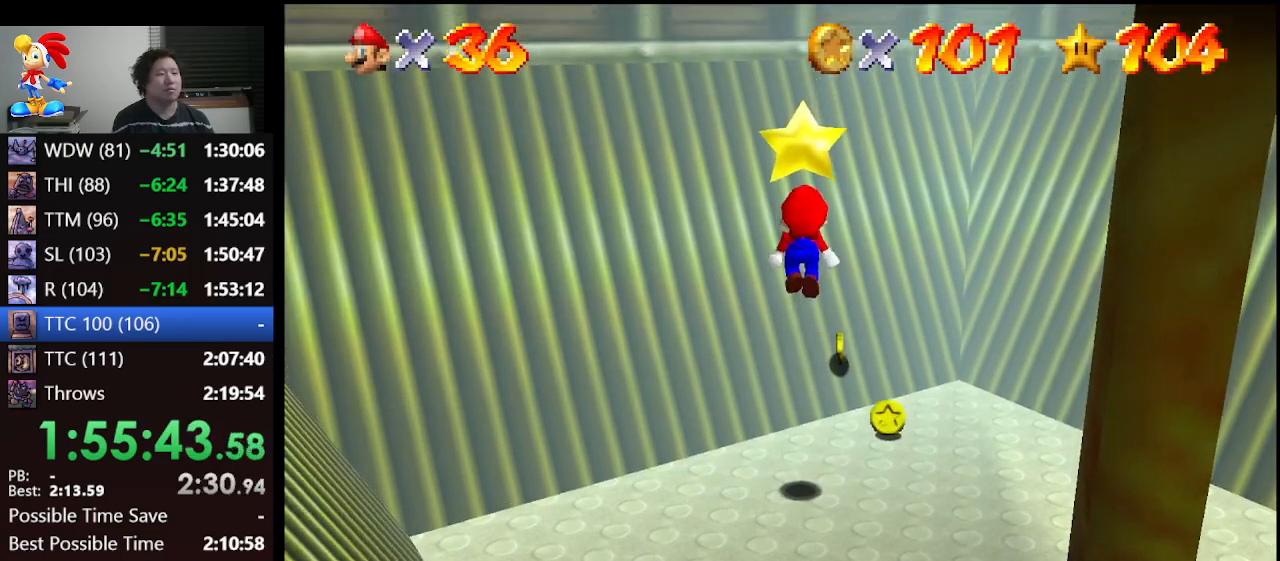
{"buttons": [], "left_stick": "center", "events": [[100, "Z", "up"]]}
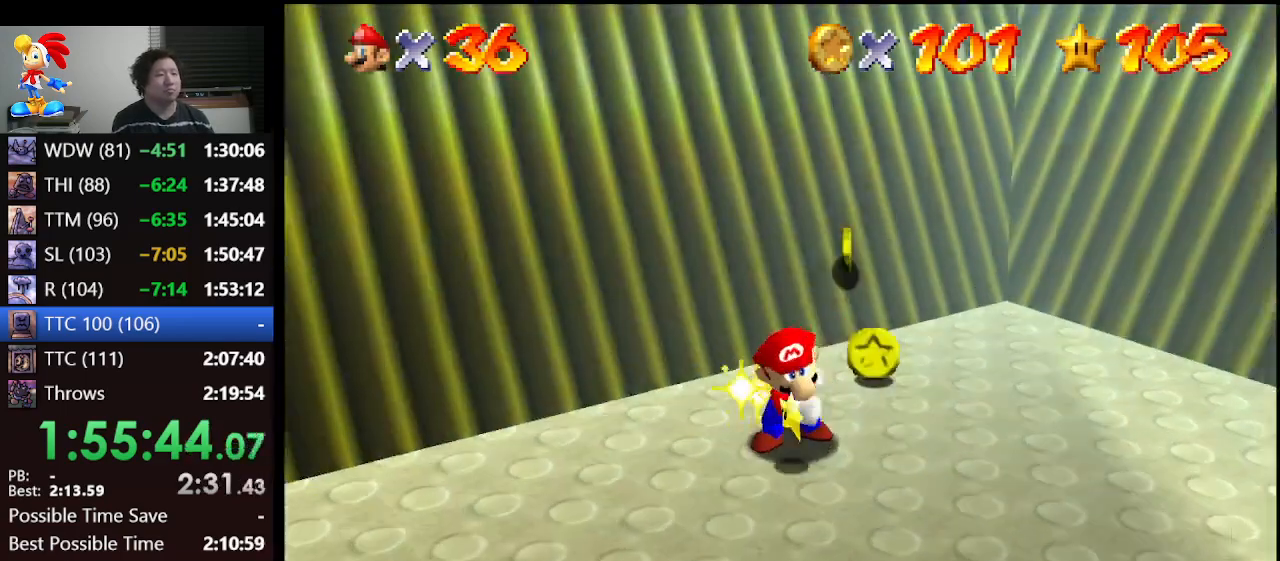
{"buttons": [], "left_stick": "center", "events": []}
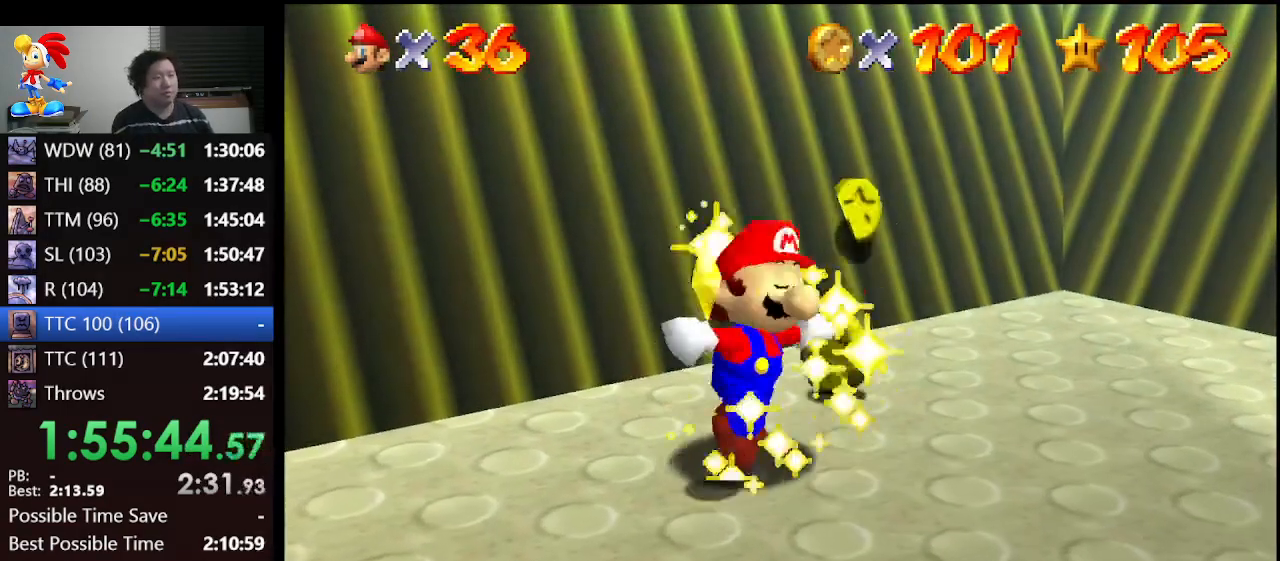
{"buttons": [], "left_stick": "center", "events": []}
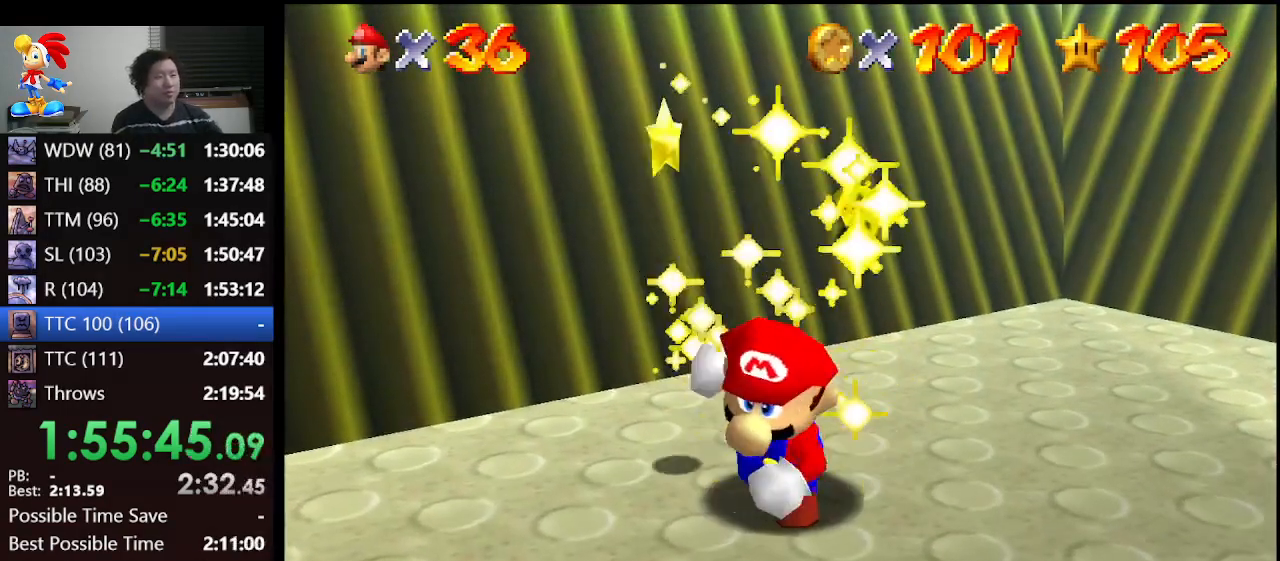
{"buttons": [], "left_stick": "center", "events": []}
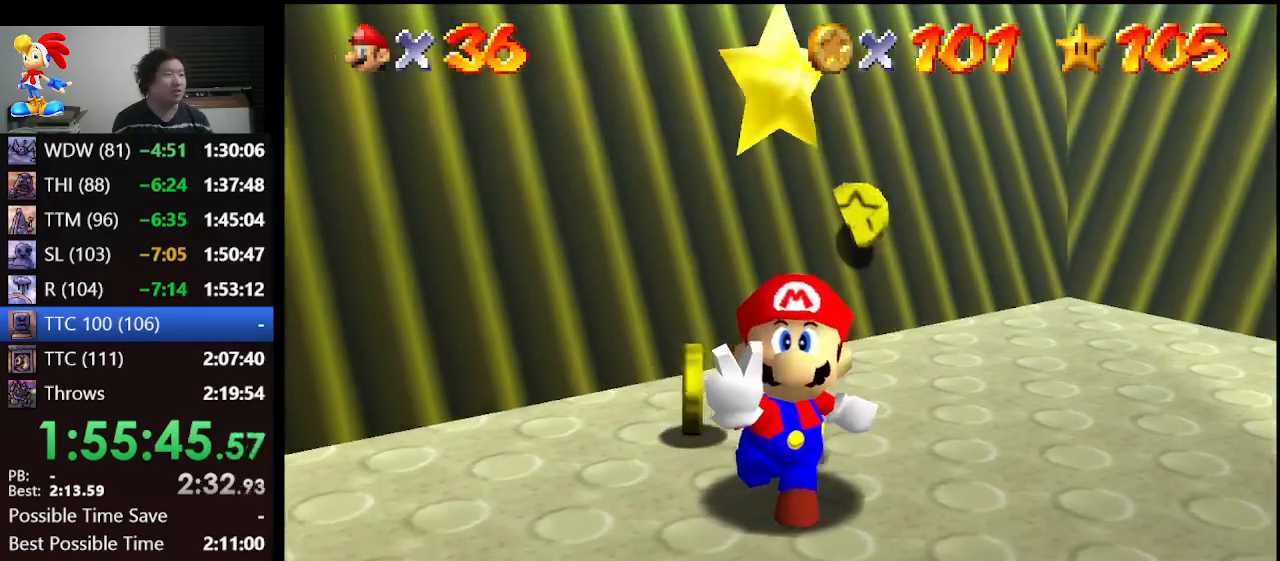
{"buttons": [], "left_stick": "center", "events": []}
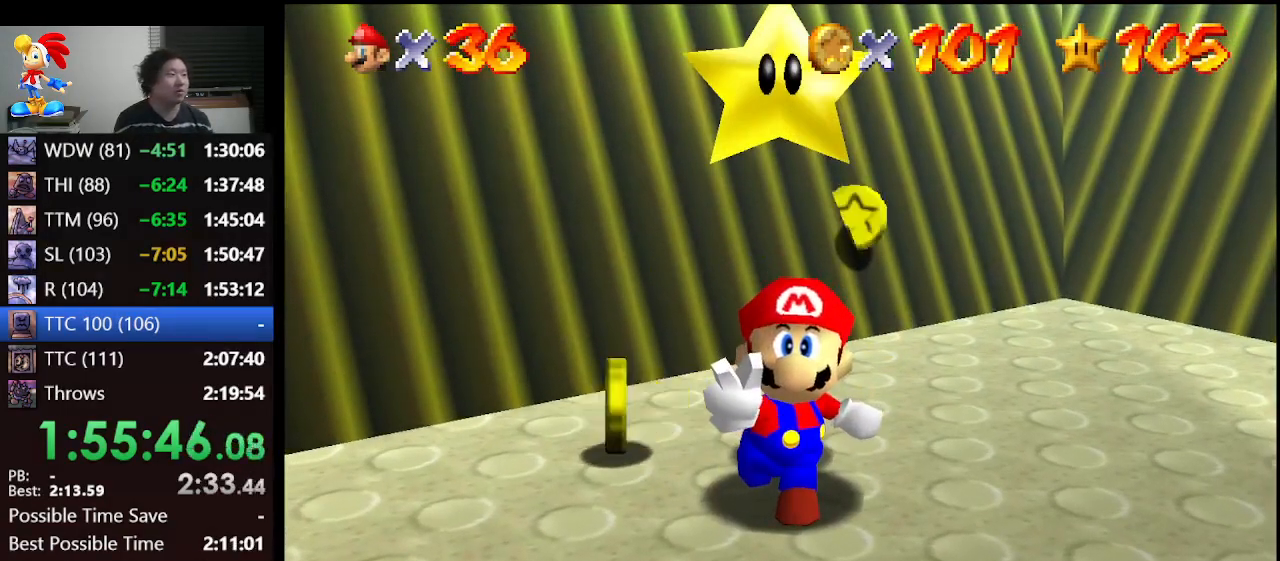
{"buttons": [], "left_stick": "center", "events": []}
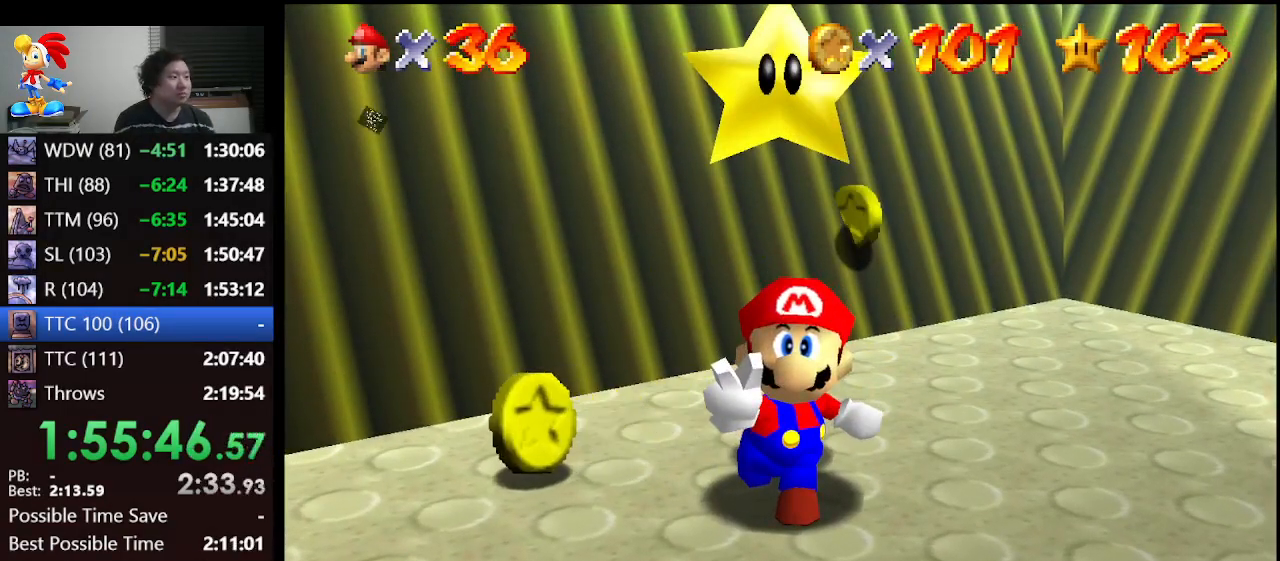
{"buttons": [], "left_stick": "center", "events": [[333, "A", "down"], [367, "B", "down"], [467, "A", "up"], [467, "B", "up"]]}
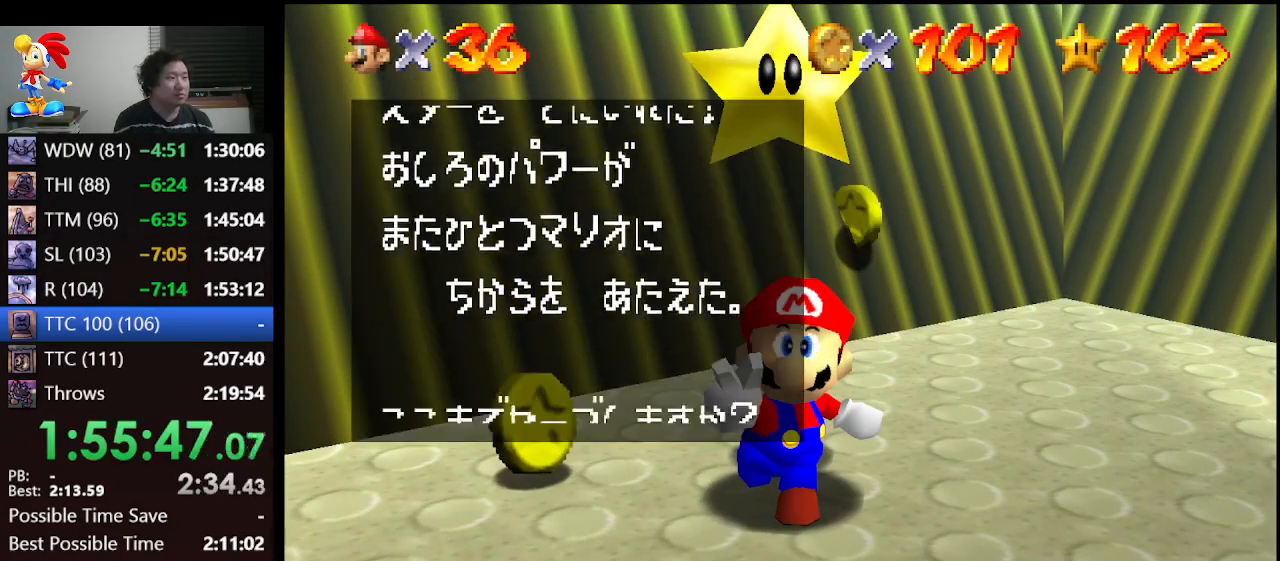
{"buttons": [], "left_stick": "center", "events": [[233, "left_stick", "right"], [300, "A", "down"], [367, "A", "up"], [367, "left_stick", "center"]]}
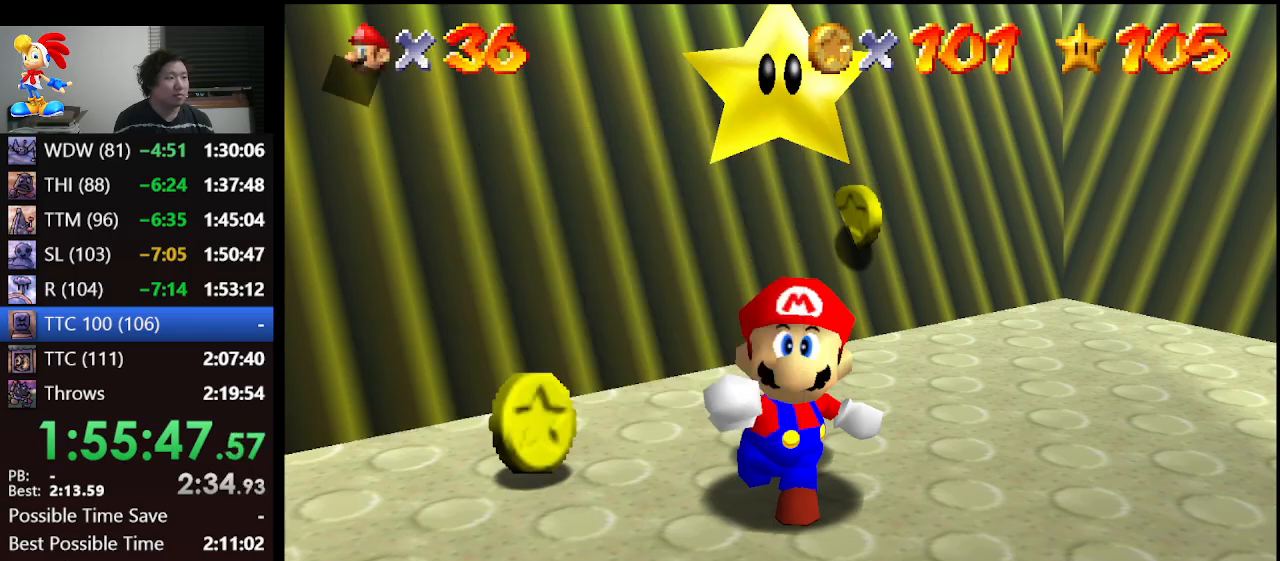
{"buttons": [], "left_stick": "down", "events": [[133, "left_stick", "down"]]}
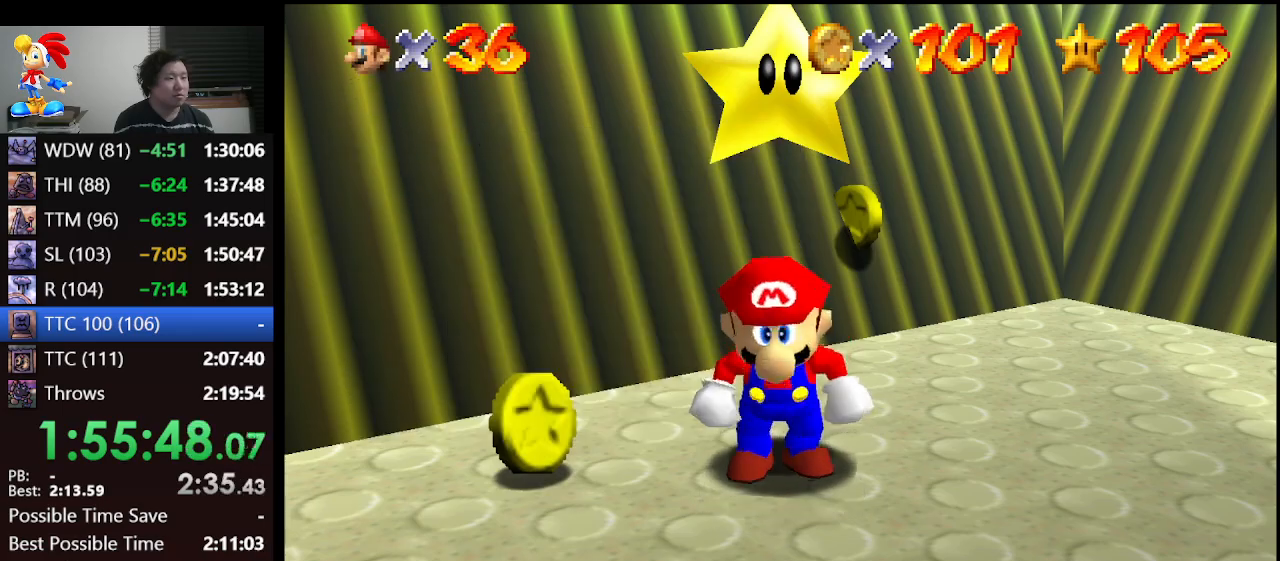
{"buttons": [], "left_stick": "center", "events": [[233, "C_RIGHT", "down"], [233, "left_stick", "center"], [367, "C_RIGHT", "up"]]}
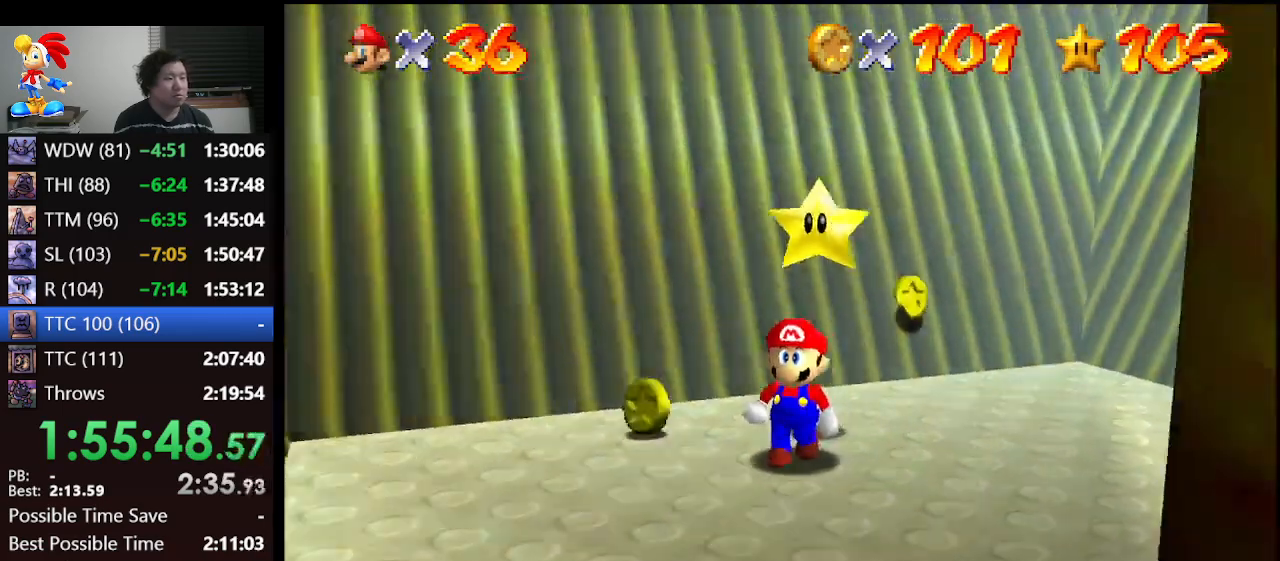
{"buttons": [], "left_stick": "down-left", "events": [[100, "left_stick", "left"], [267, "A", "down"], [367, "A", "up"], [367, "left_stick", "center"], [500, "left_stick", "down-left"]]}
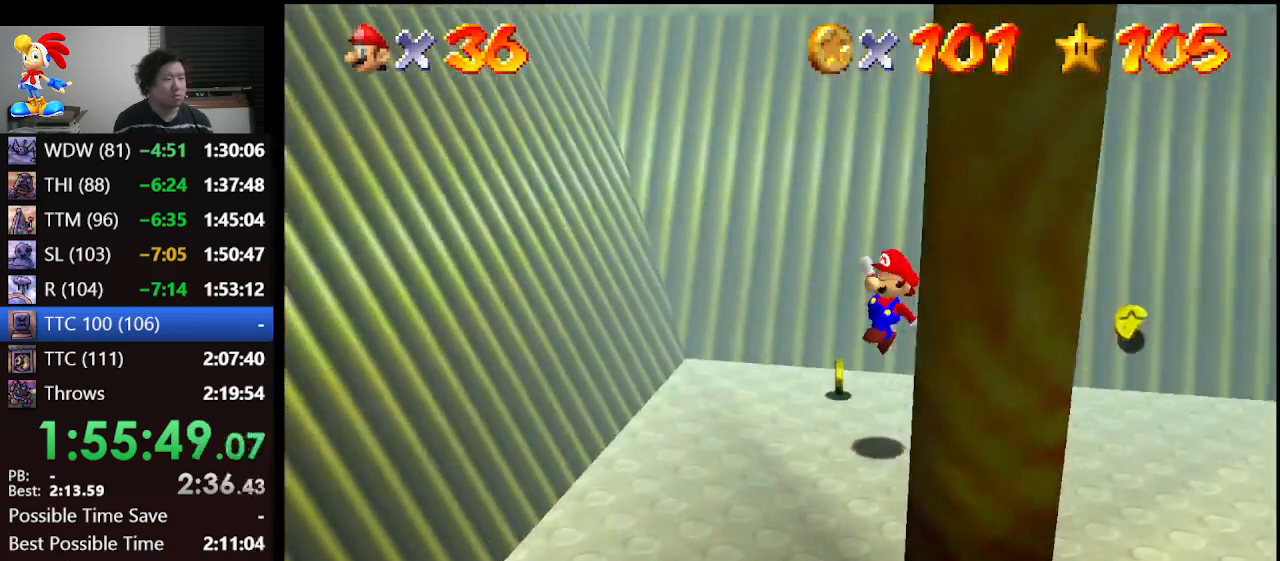
{"buttons": ["A"], "left_stick": "down-left", "events": [[333, "A", "down"]]}
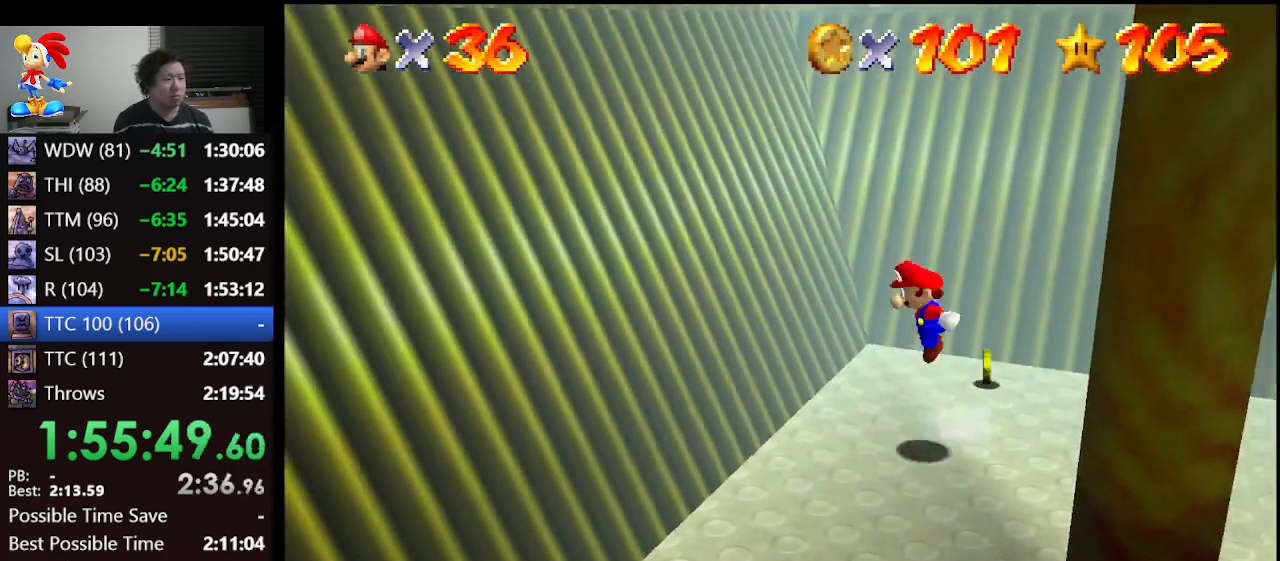
{"buttons": ["A"], "left_stick": "left", "events": [[33, "A", "up"], [167, "left_stick", "left"], [467, "A", "down"]]}
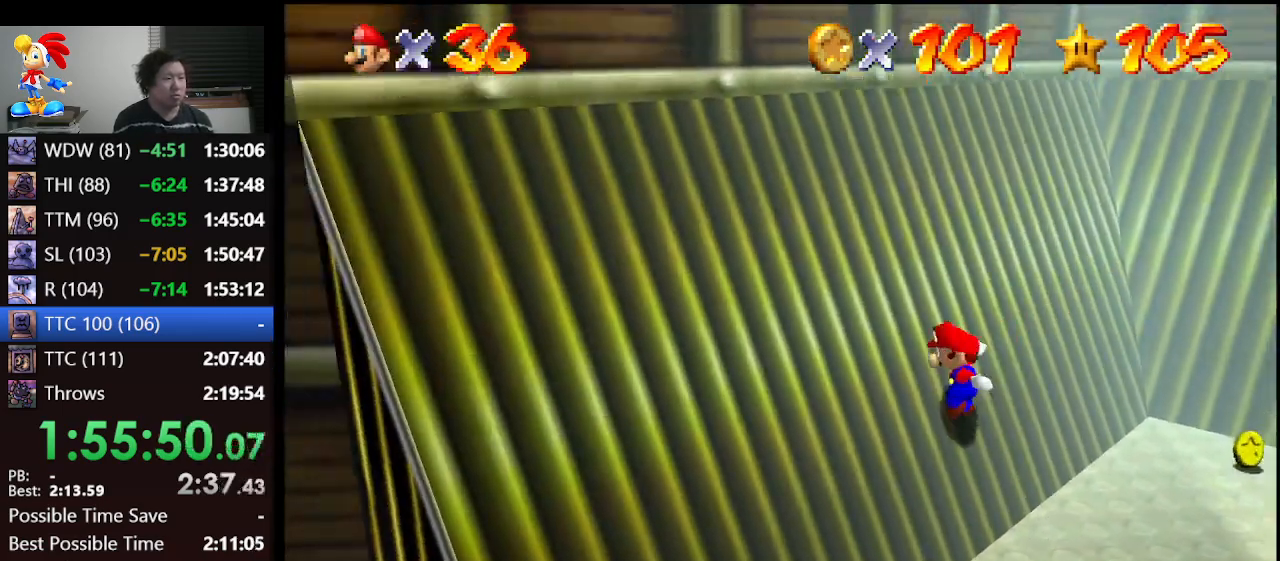
{"buttons": ["A"], "left_stick": "down", "events": [[267, "A", "up"], [333, "A", "down"], [333, "left_stick", "down"]]}
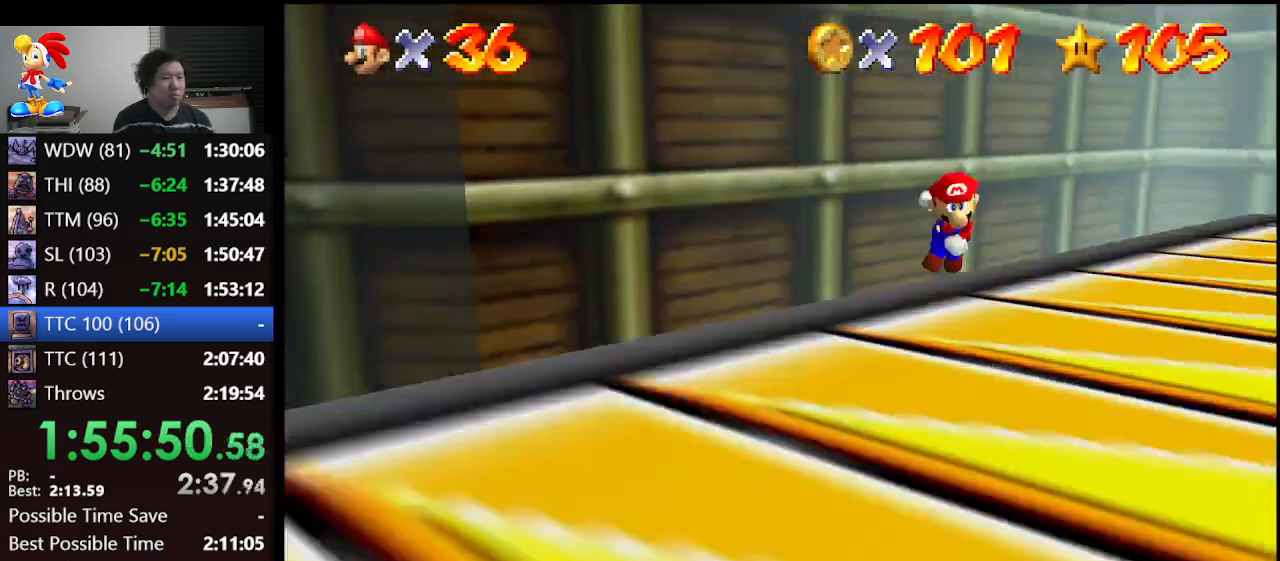
{"buttons": ["A"], "left_stick": "down", "events": []}
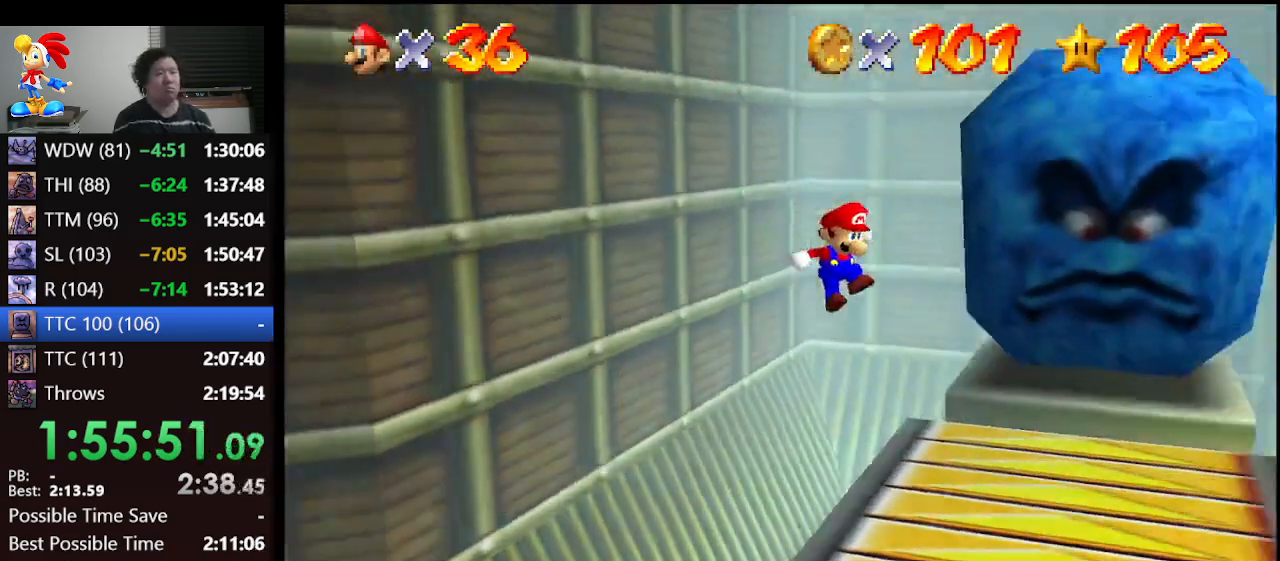
{"buttons": [], "left_stick": "center", "events": [[33, "A", "up"], [100, "left_stick", "center"]]}
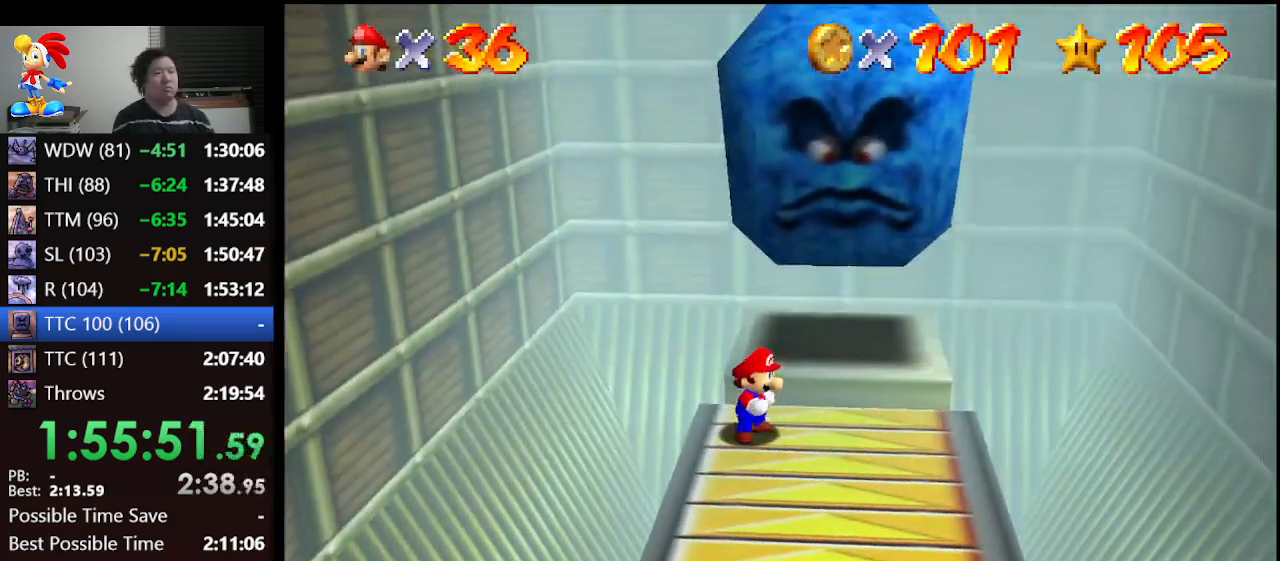
{"buttons": [], "left_stick": "center", "events": []}
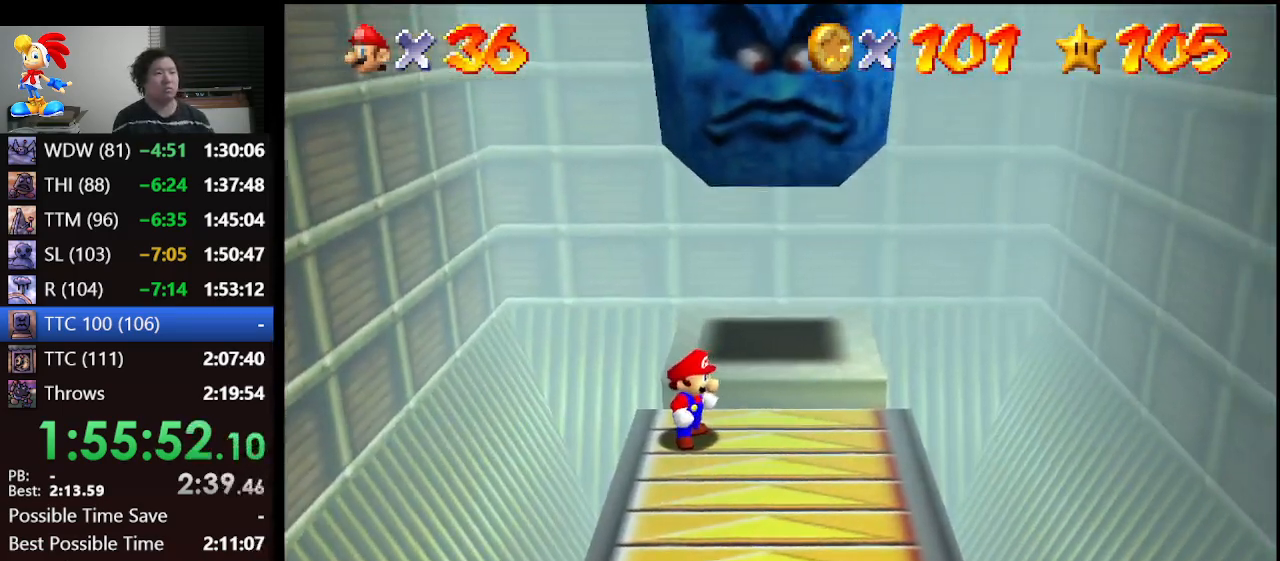
{"buttons": [], "left_stick": "center", "events": []}
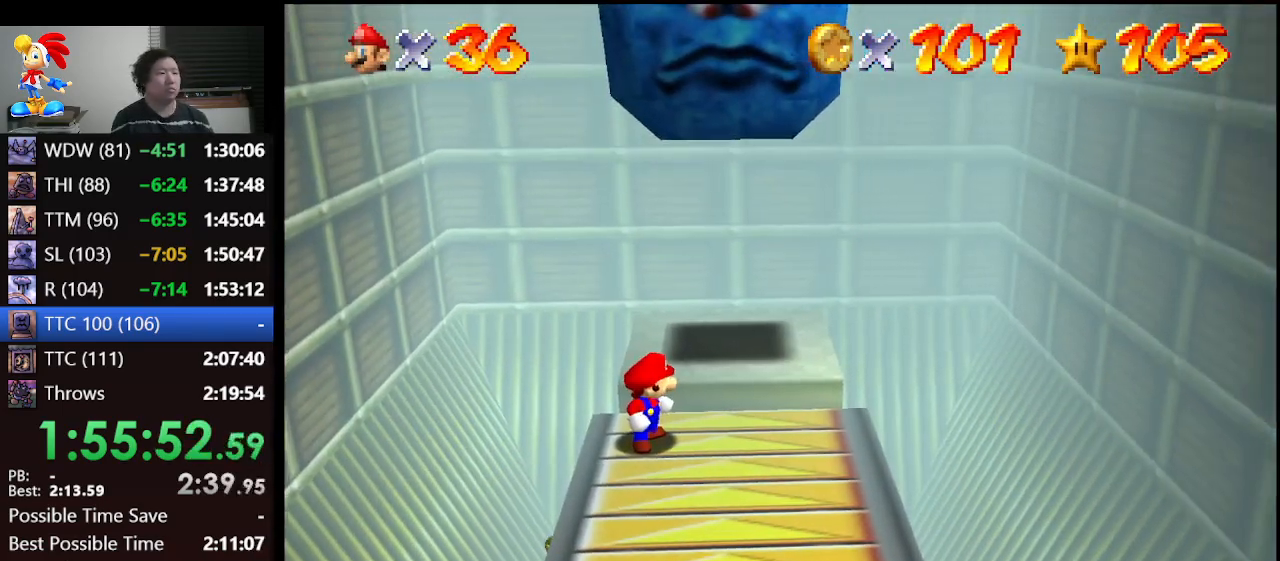
{"buttons": [], "left_stick": "down-right", "events": [[267, "left_stick", "up-right"], [333, "left_stick", "right"], [500, "left_stick", "down-right"]]}
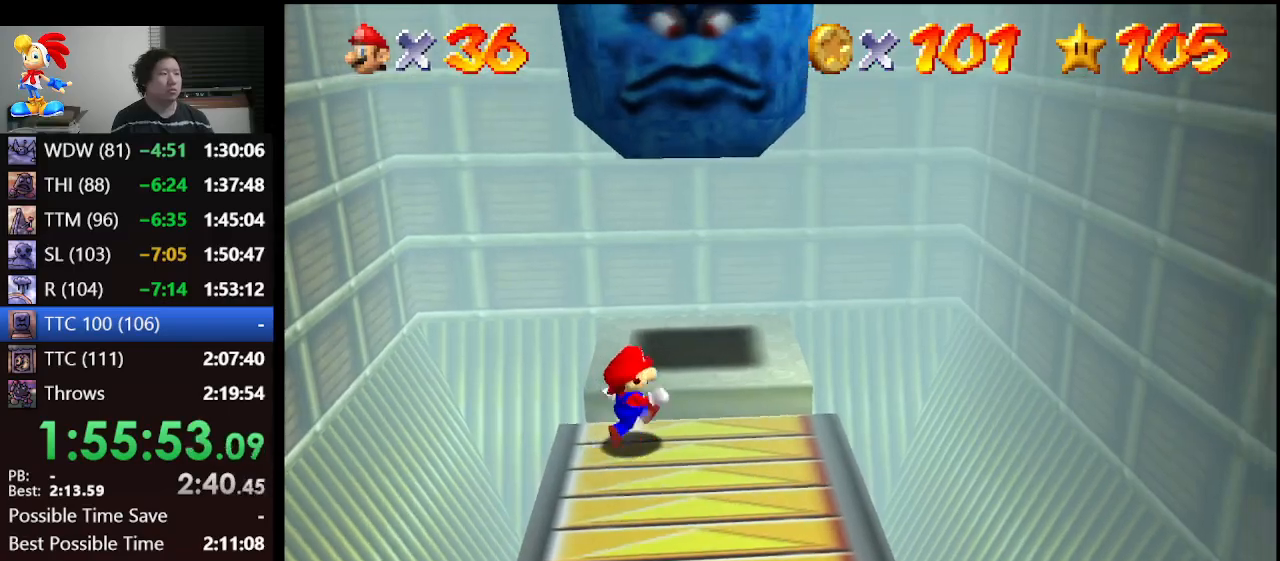
{"buttons": [], "left_stick": "up", "events": [[233, "left_stick", "down"], [467, "left_stick", "up"]]}
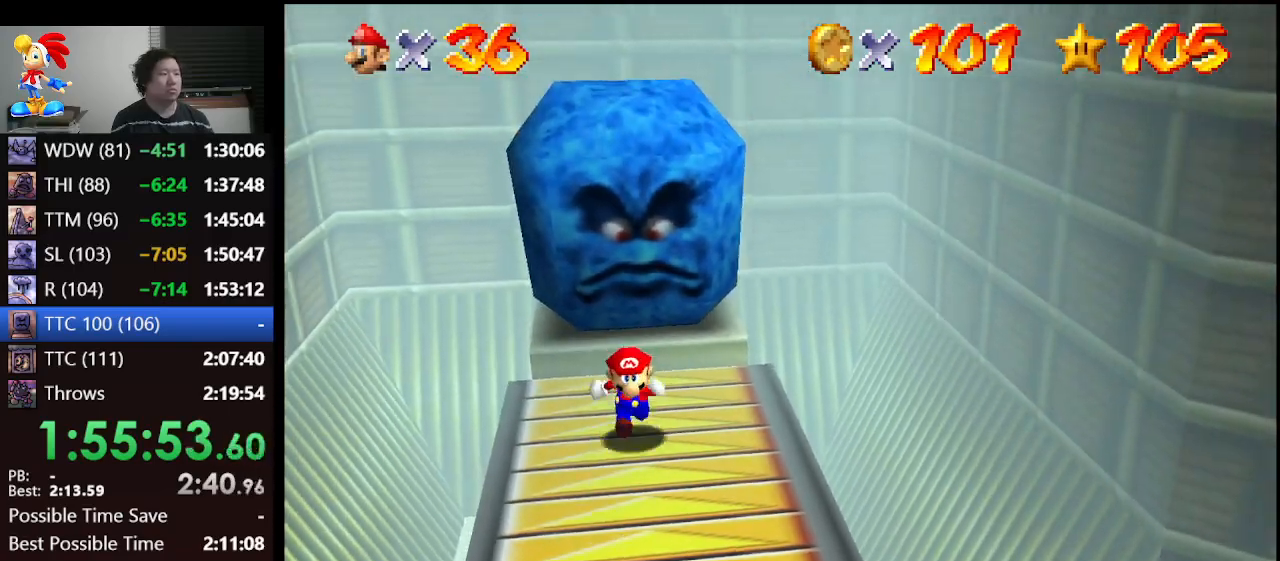
{"buttons": ["A"], "left_stick": "up", "events": [[167, "A", "down"]]}
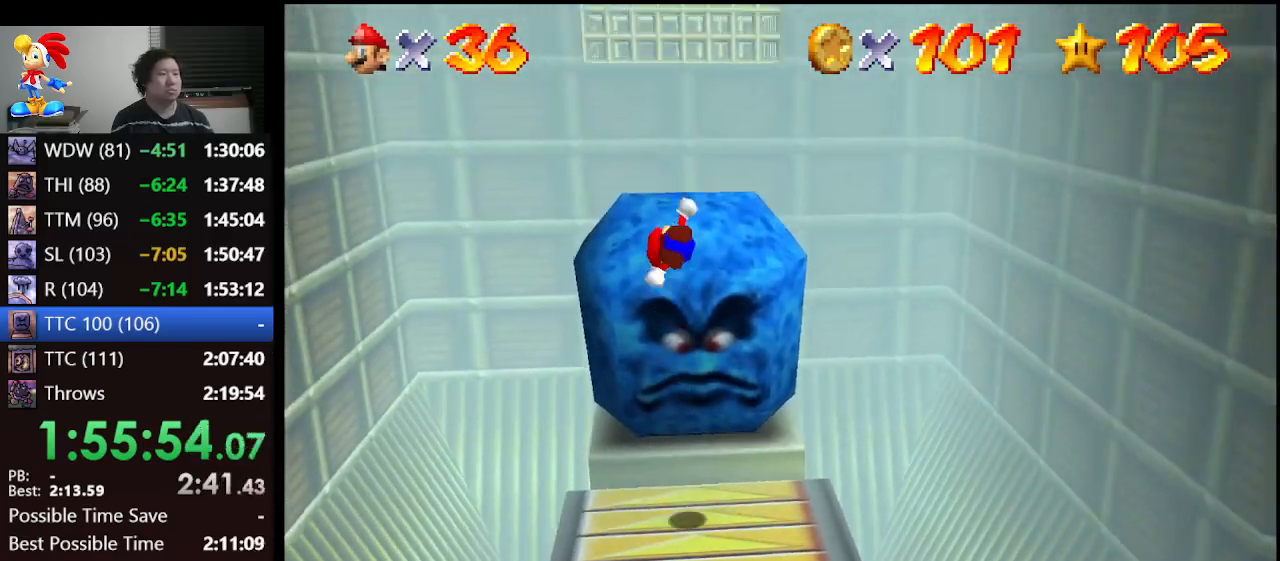
{"buttons": [], "left_stick": "up", "events": [[67, "A", "up"]]}
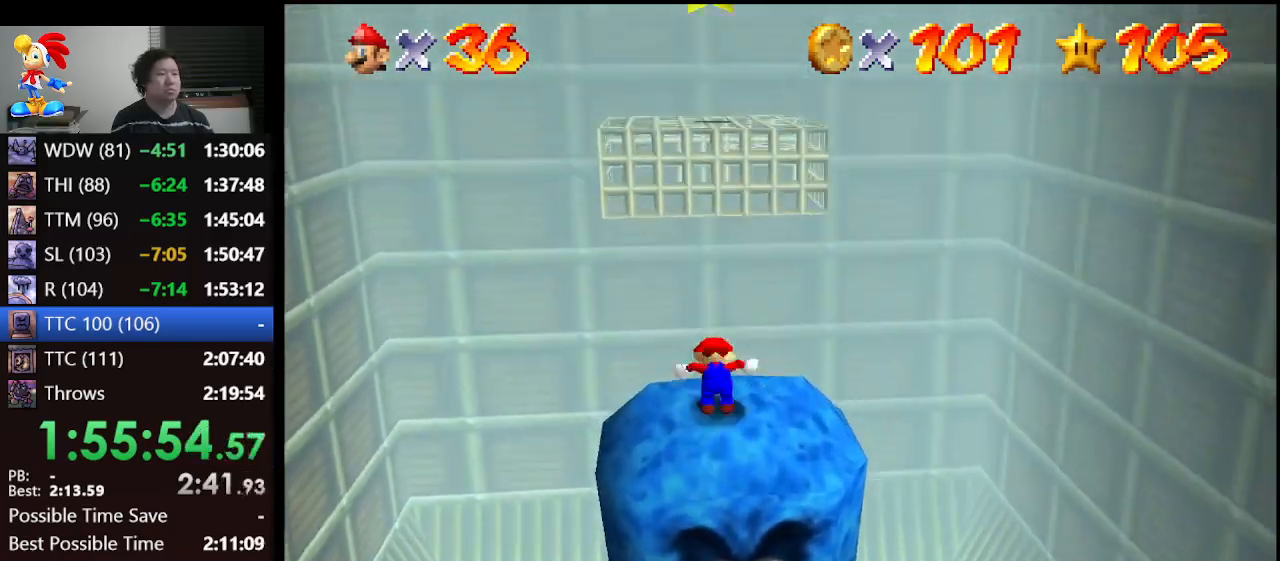
{"buttons": [], "left_stick": "center", "events": [[33, "A", "down"], [300, "left_stick", "down"], [400, "left_stick", "center"], [500, "A", "up"]]}
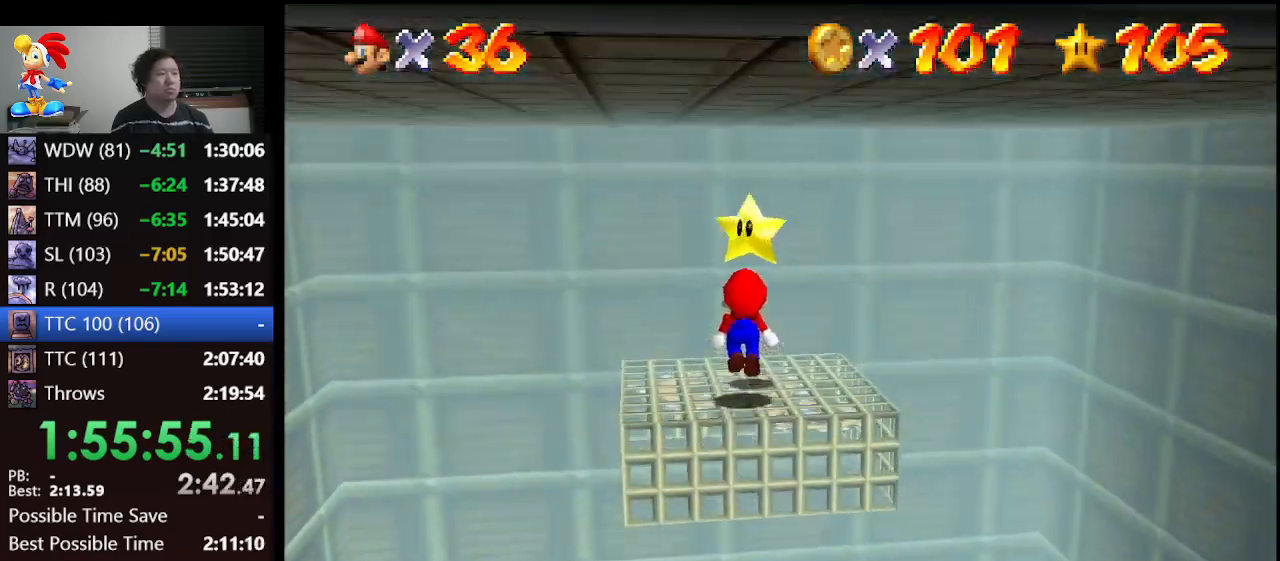
{"buttons": ["Z"], "left_stick": "center", "events": [[100, "A", "down"], [100, "Z", "down"], [167, "A", "up"], [200, "Z", "up"], [233, "Z", "down"], [267, "A", "down"], [333, "A", "up"], [367, "Z", "up"], [400, "A", "down"], [400, "Z", "down"], [500, "A", "up"]]}
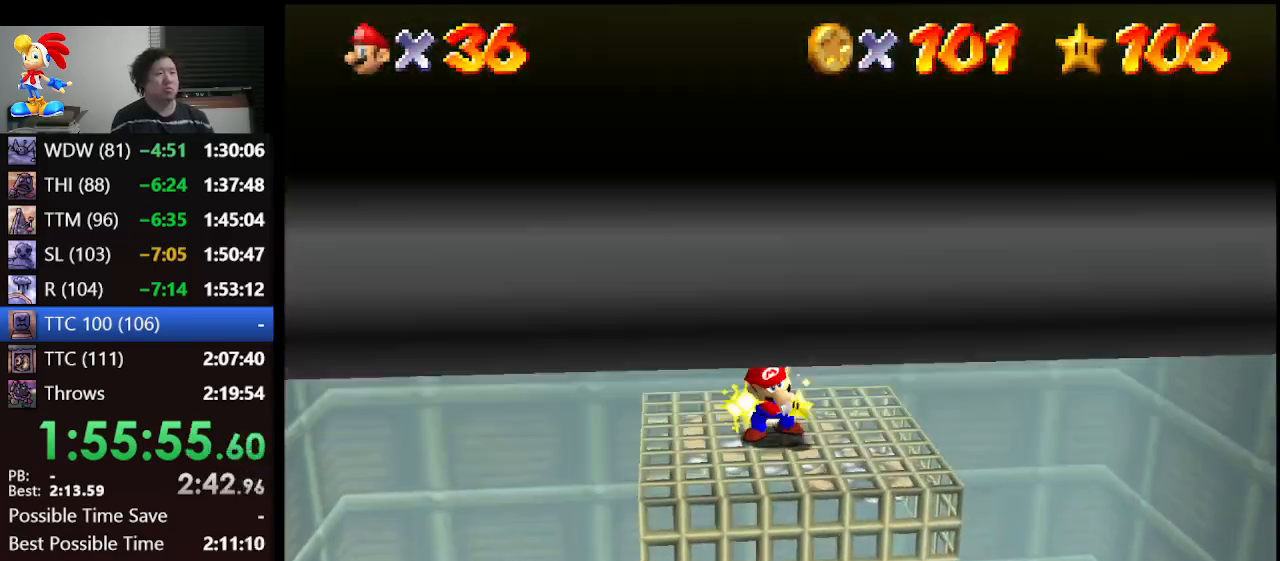
{"buttons": [], "left_stick": "center", "events": [[67, "A", "down"], [67, "Z", "up"], [100, "Z", "down"], [167, "A", "up"], [167, "Z", "up"]]}